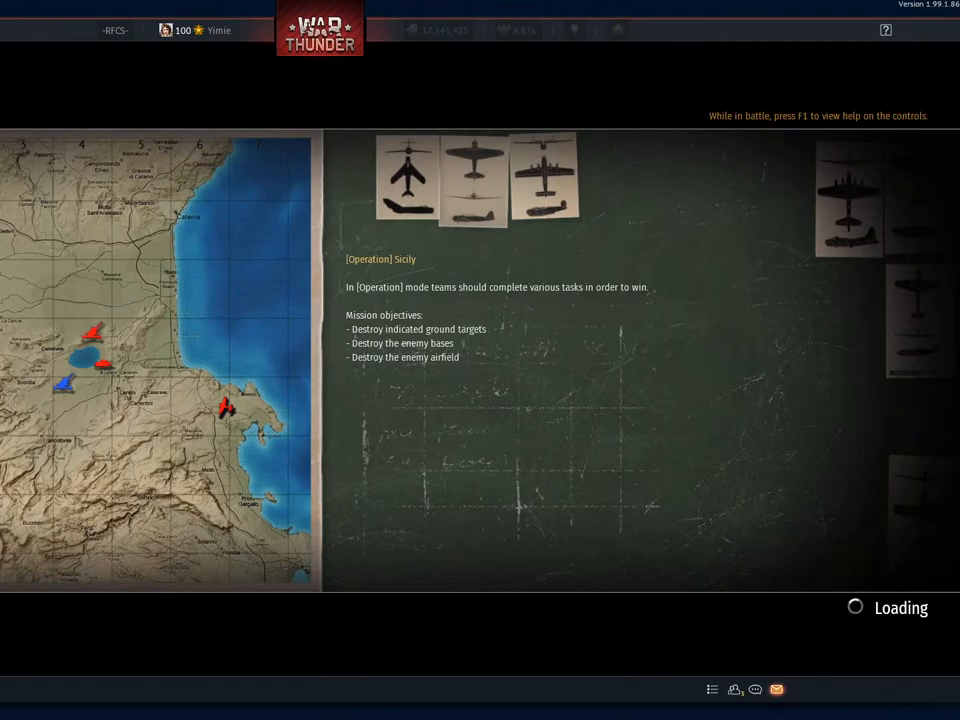
Gameplay with keyboard and mouse; each line is a JSON object with the keys and mouse buttons held at the frame after it. "events" lists presses ("down") and releases ("up") of "1", "2", "3", "4", "5", "a", "alt", "c", "caps_lock", "ctrl", "d", "e", "f", "g", "q", "r", "s", "shift", "space", "t", "tab", "v", "w", "x", "z", "mouse_left", "mouse_wheel" and "mouse_right" between this image and that frame as [ms after this image, input, new state], when the widget could be followed in between. "mouse_left", "mouse_wheel", "mouse_right" = the "left", "wheel", "right" buttons of the "mouse" list. No other keys are recorded. "wheel" means that the mouse wheel is clicked or scrolled. "mouse_move" is the direction in which the mouse moves at that frame (one of eight, or "still"), when it could be read.
{"keys": [], "mouse": [], "mouse_move": "still", "events": [[66, "mouse_left", "down"], [200, "mouse_left", "up"]]}
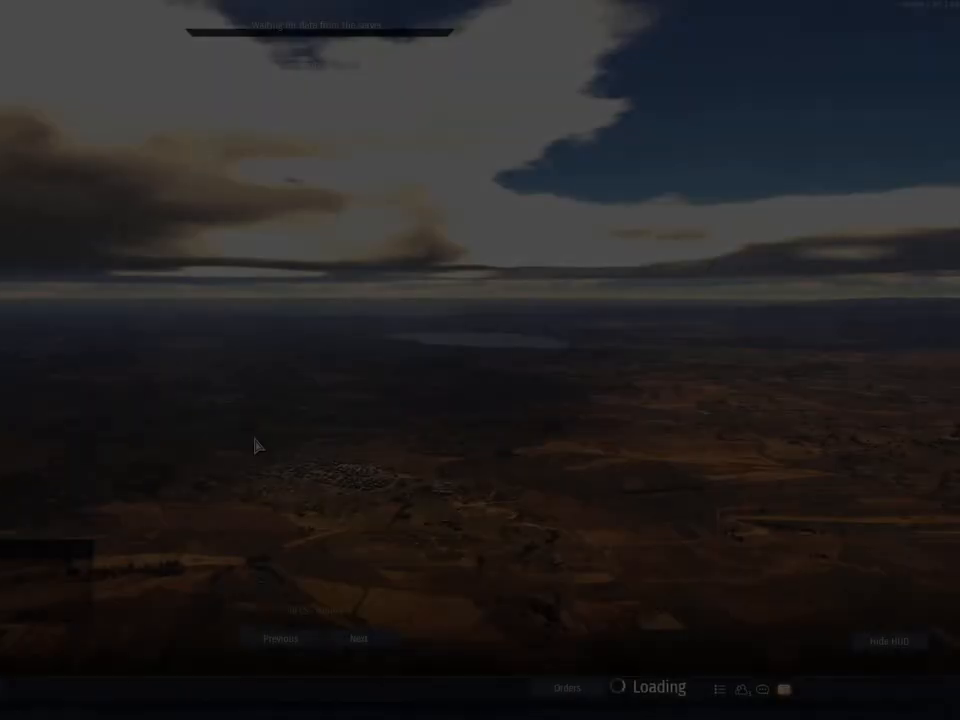
{"keys": [], "mouse": [], "mouse_move": "still", "events": []}
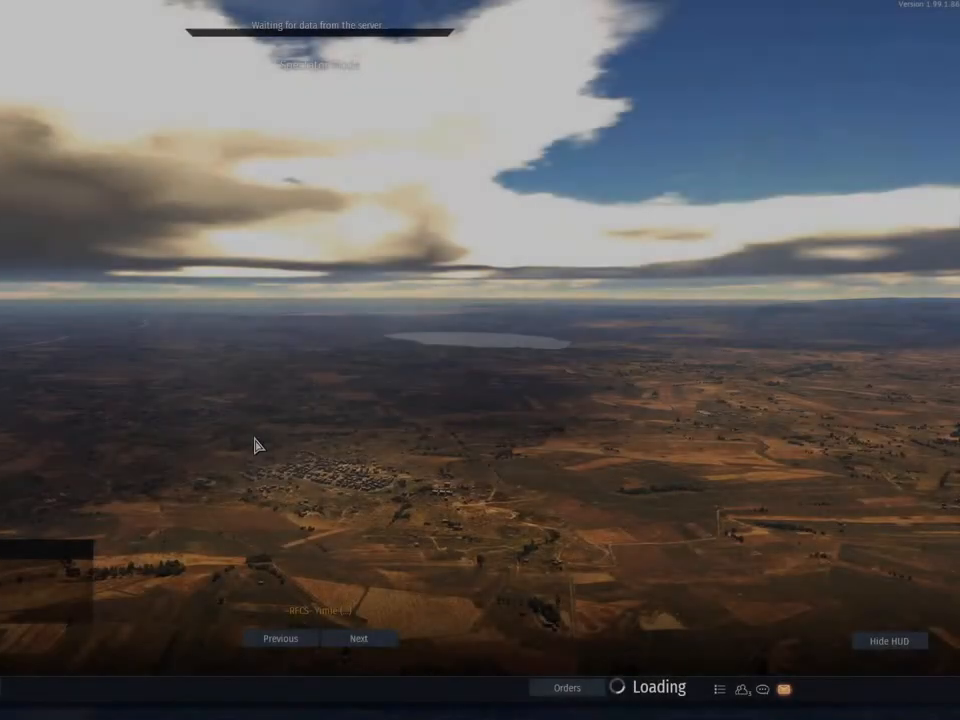
{"keys": [], "mouse": [], "mouse_move": "up-left", "events": []}
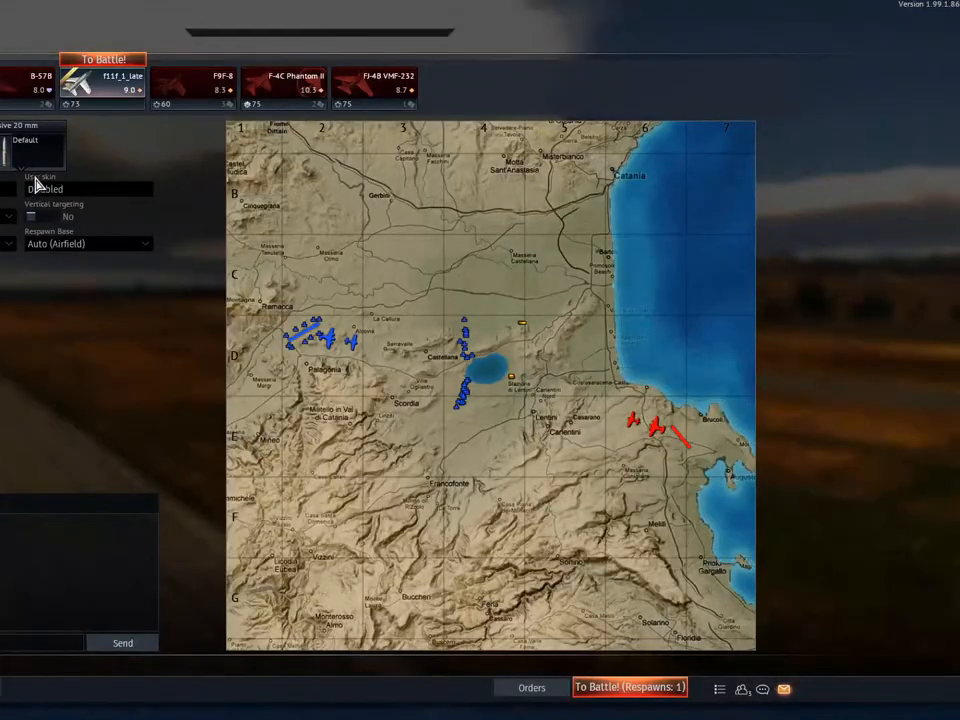
{"keys": [], "mouse": [], "mouse_move": "up-right", "events": []}
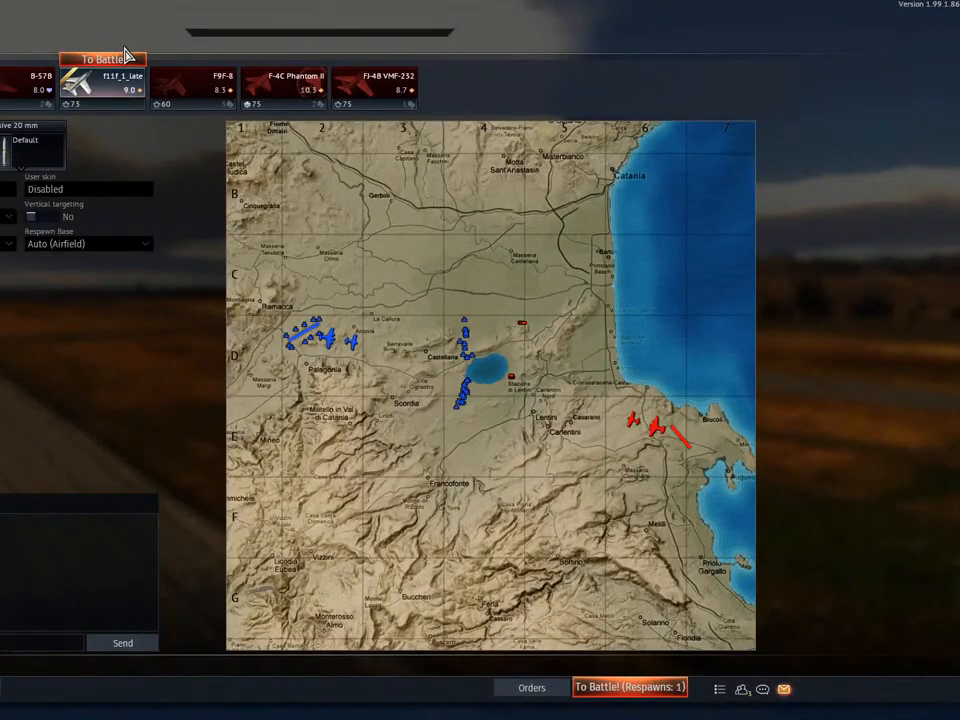
{"keys": [], "mouse": [], "mouse_move": "still", "events": [[350, "mouse_left", "down"], [450, "mouse_left", "up"]]}
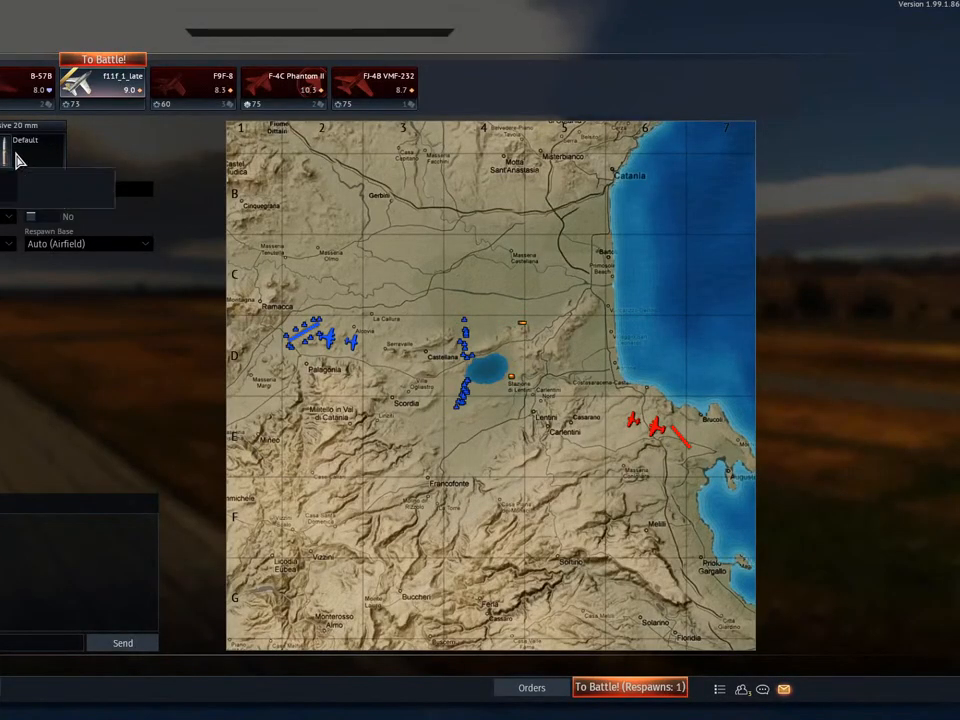
{"keys": [], "mouse": [], "mouse_move": "still", "events": []}
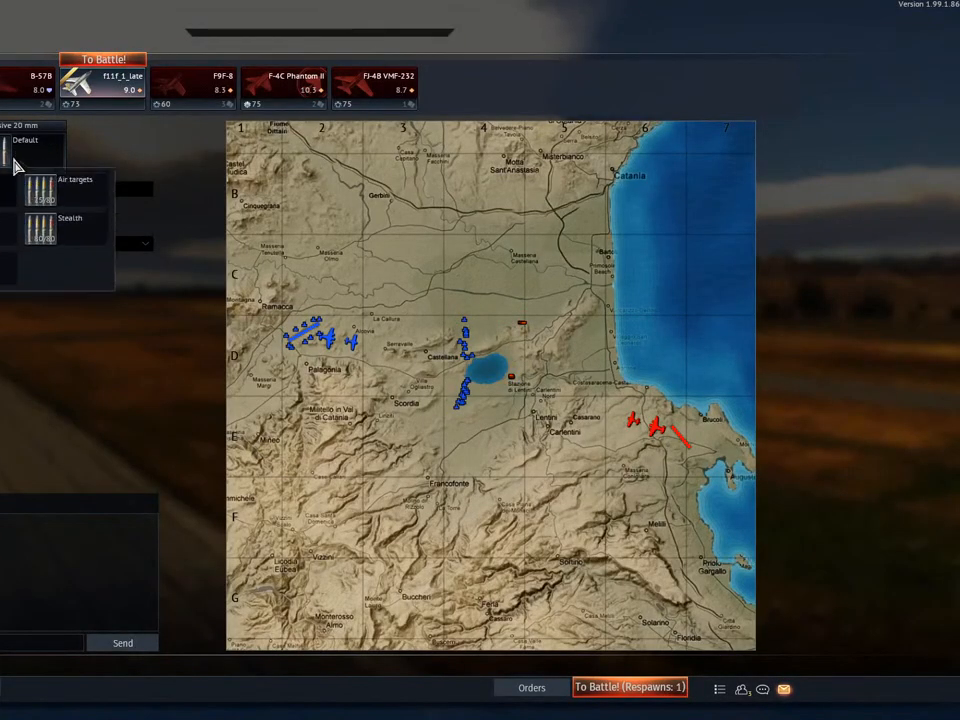
{"keys": [], "mouse": [], "mouse_move": "still", "events": []}
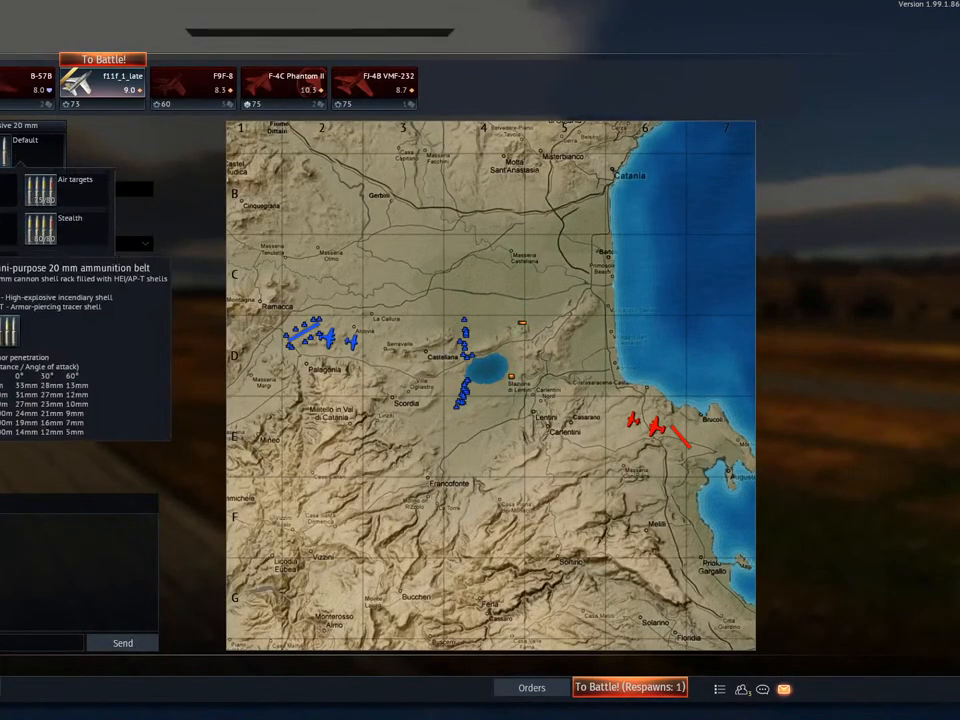
{"keys": [], "mouse": [], "mouse_move": "up", "events": []}
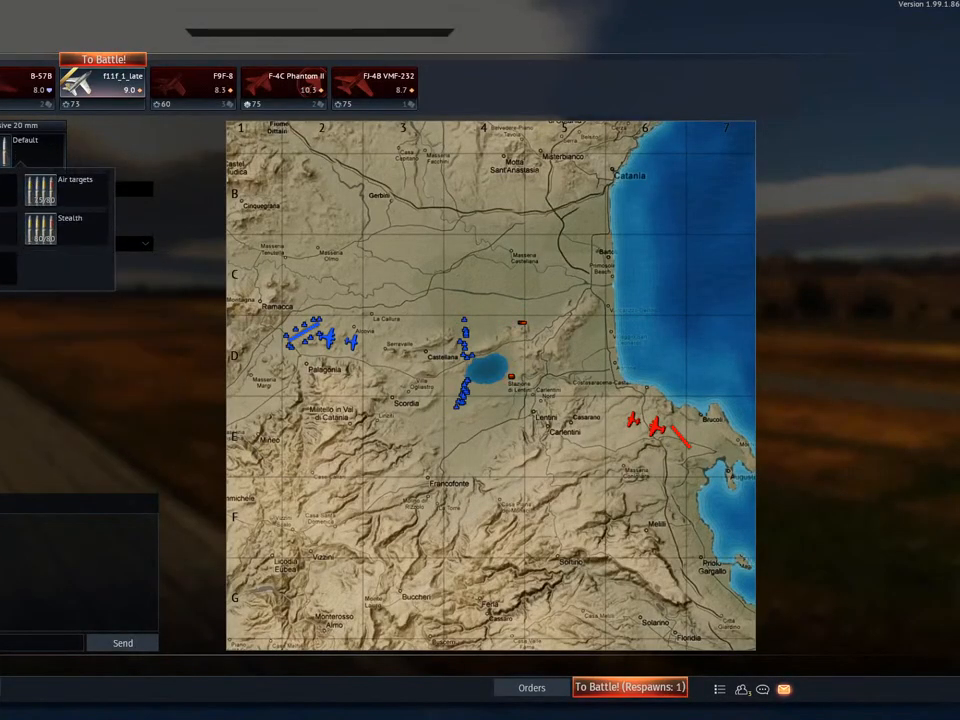
{"keys": [], "mouse": ["left"], "mouse_move": "still", "events": [[267, "mouse_left", "down"], [367, "mouse_left", "up"], [450, "mouse_left", "down"]]}
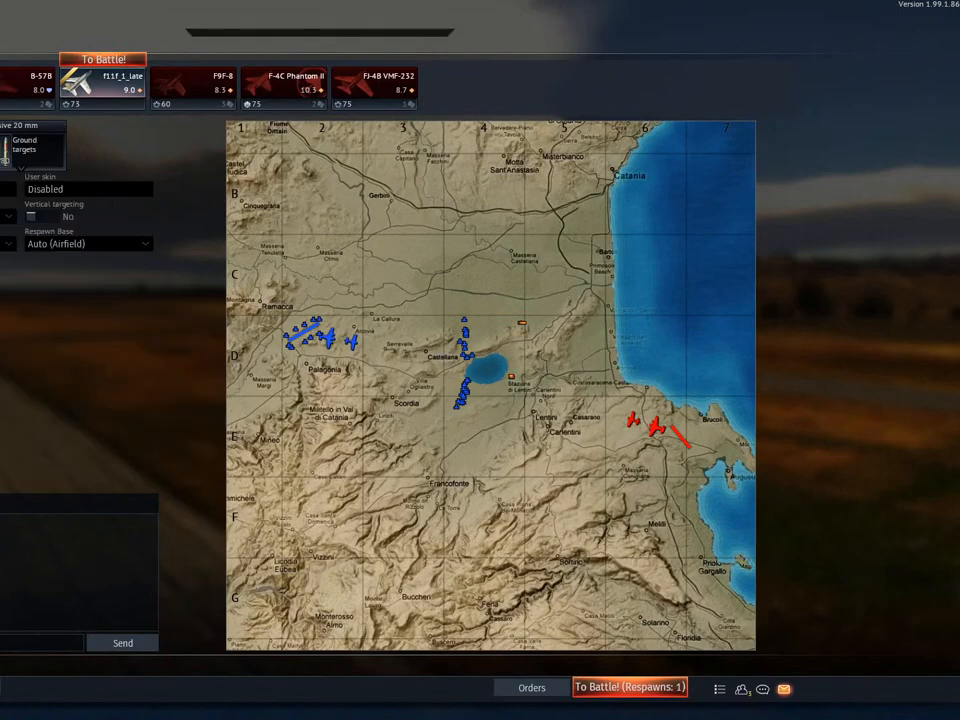
{"keys": [], "mouse": [], "mouse_move": "up", "events": [[50, "mouse_left", "up"]]}
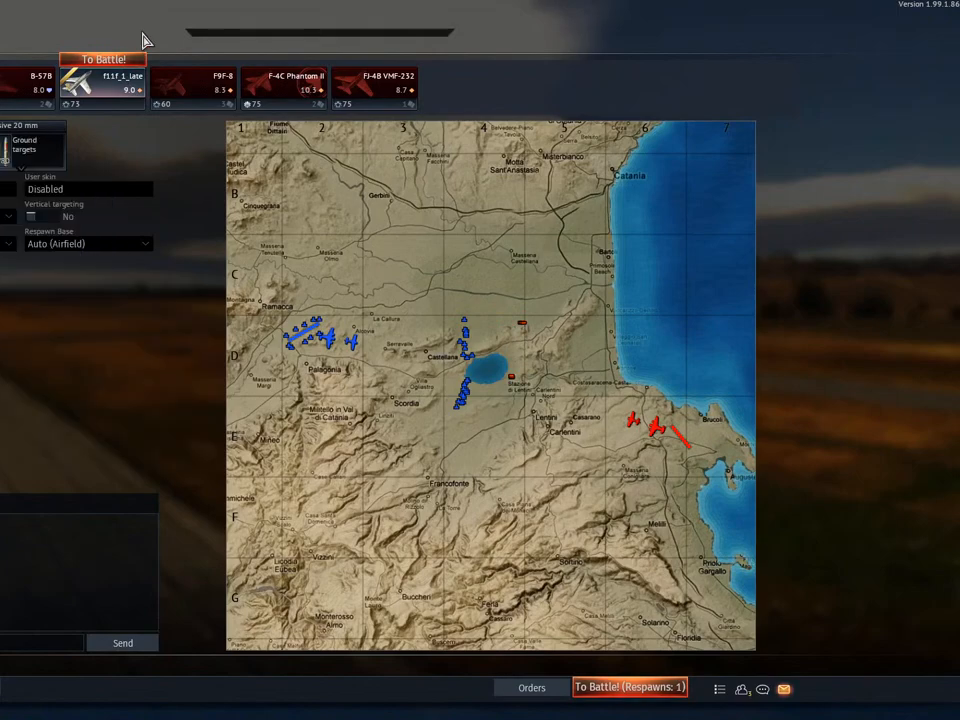
{"keys": [], "mouse": [], "mouse_move": "still", "events": [[300, "mouse_left", "down"], [383, "mouse_left", "up"]]}
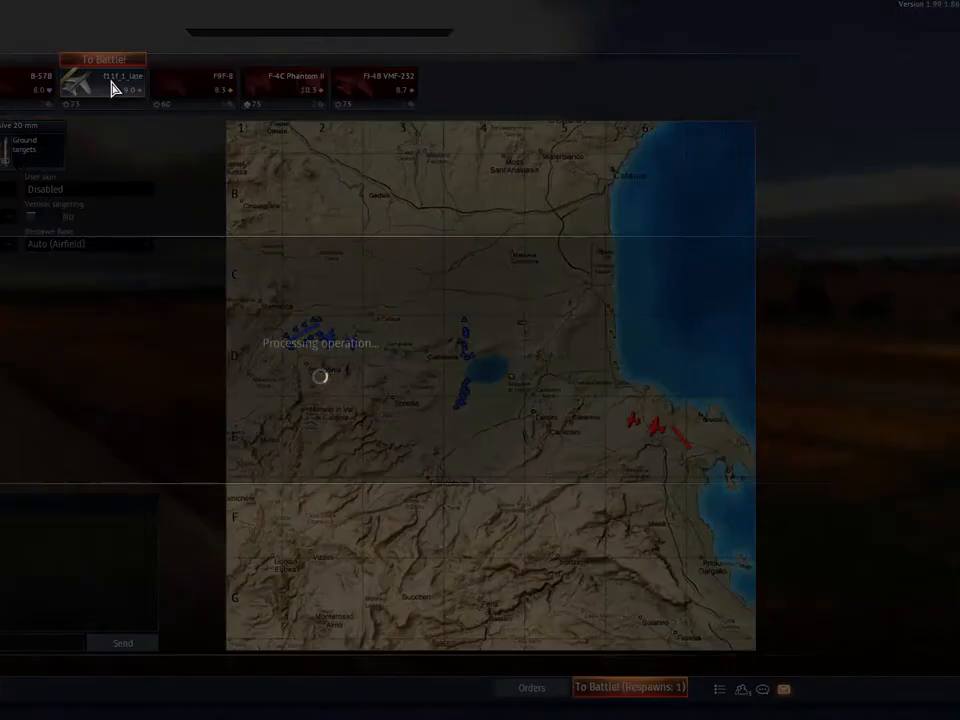
{"keys": [], "mouse": [], "mouse_move": "down-right", "events": []}
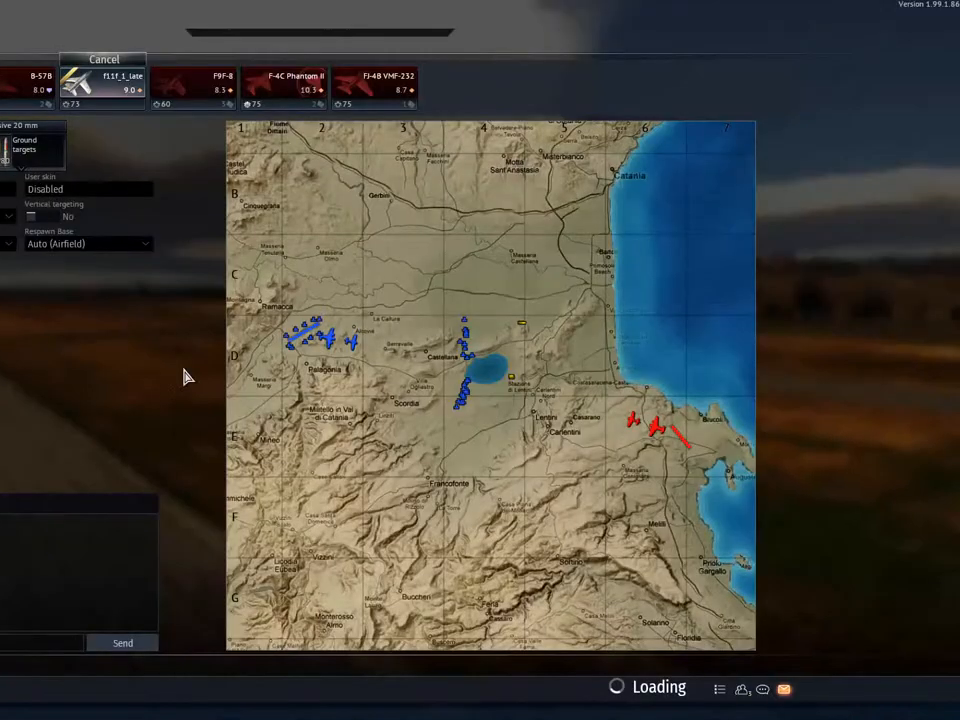
{"keys": [], "mouse": [], "mouse_move": "up-left", "events": []}
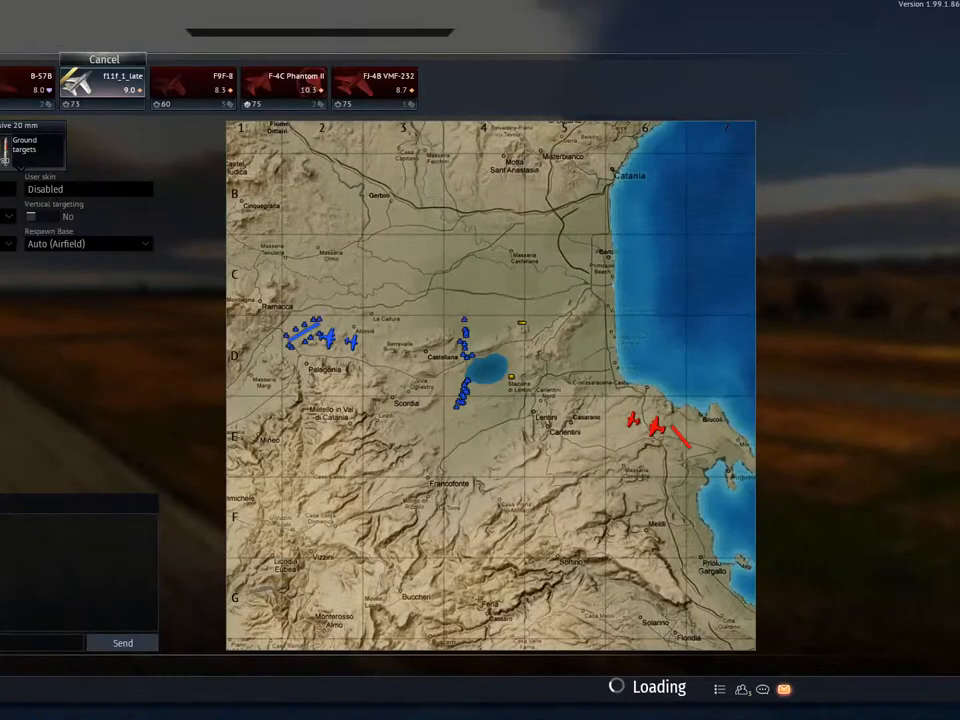
{"keys": [], "mouse": [], "mouse_move": "still", "events": []}
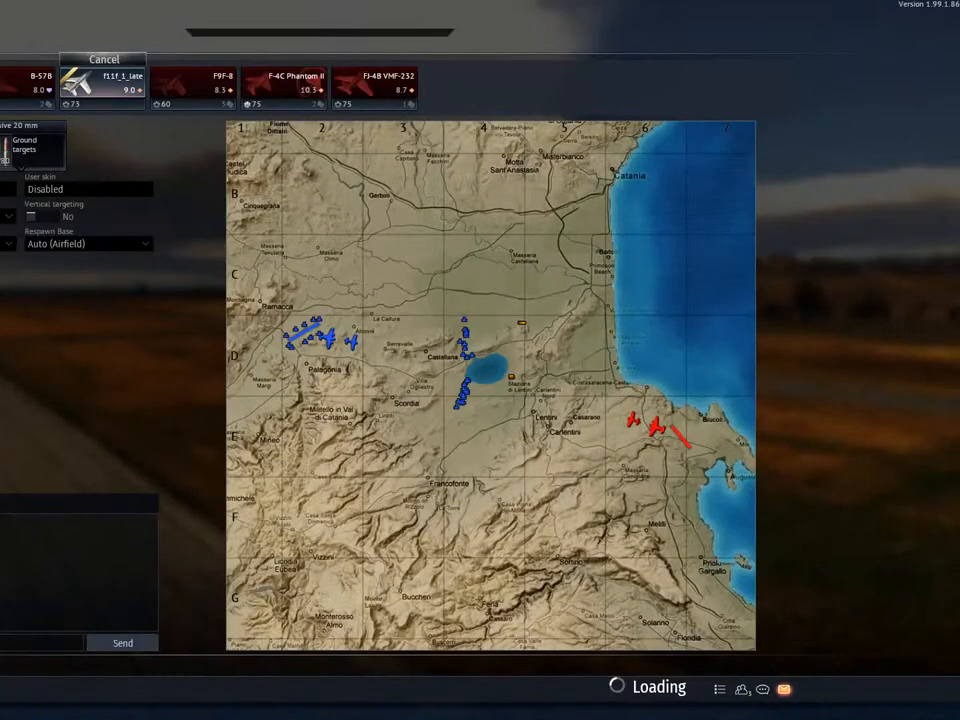
{"keys": [], "mouse": [], "mouse_move": "still", "events": [[33, "mouse_left", "down"], [116, "mouse_left", "up"]]}
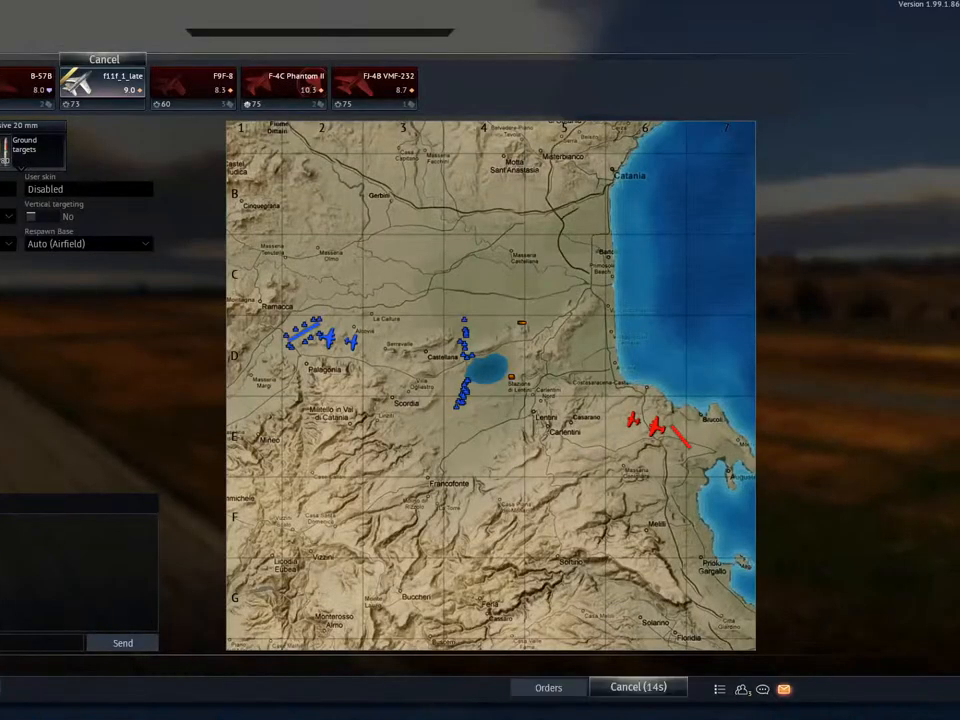
{"keys": [], "mouse": [], "mouse_move": "still", "events": []}
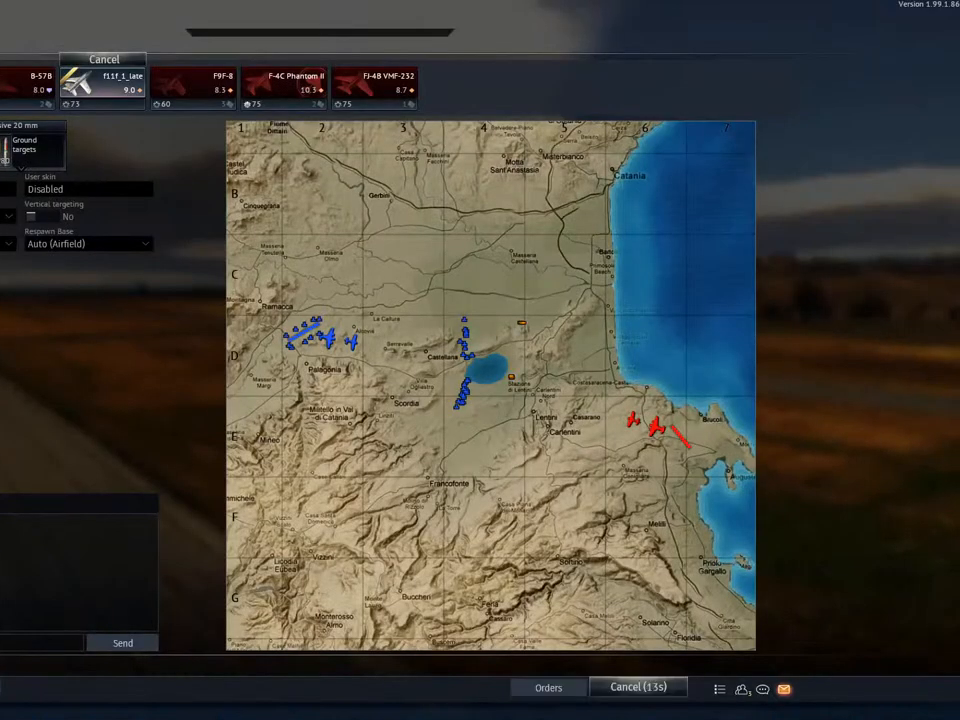
{"keys": [], "mouse": [], "mouse_move": "down-left", "events": []}
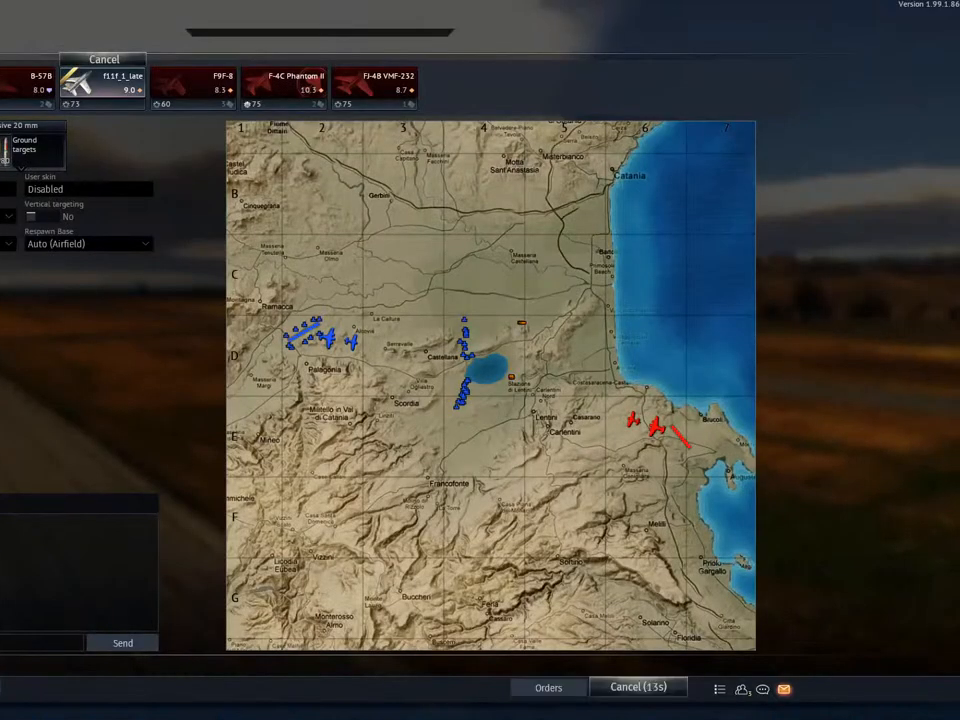
{"keys": [], "mouse": ["left"], "mouse_move": "down", "events": [[501, "mouse_left", "down"]]}
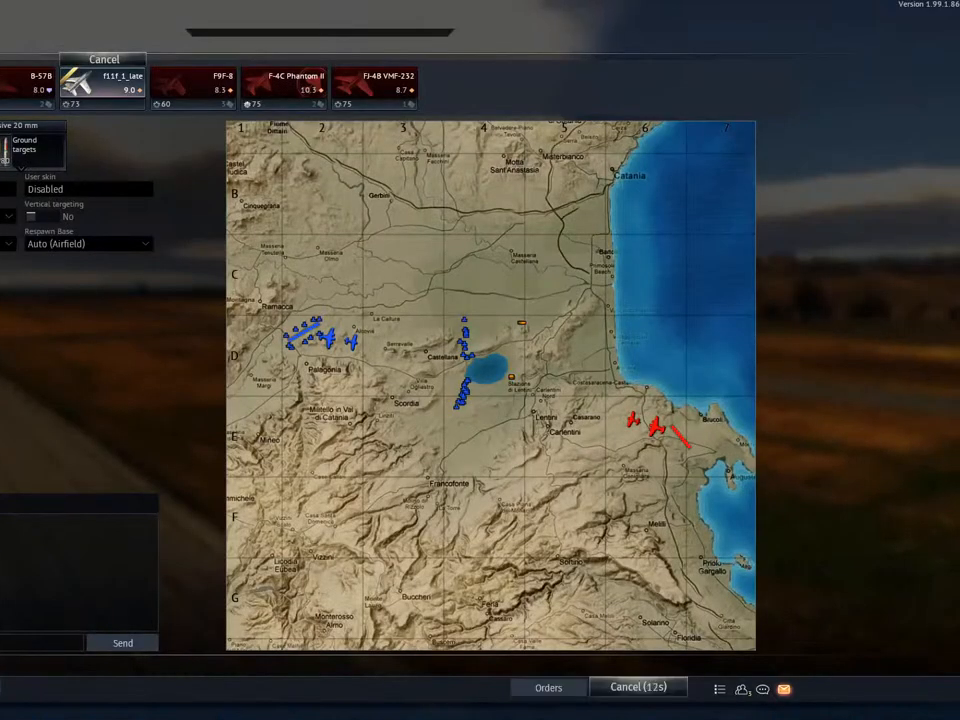
{"keys": [], "mouse": [], "mouse_move": "left", "events": [[133, "mouse_left", "up"]]}
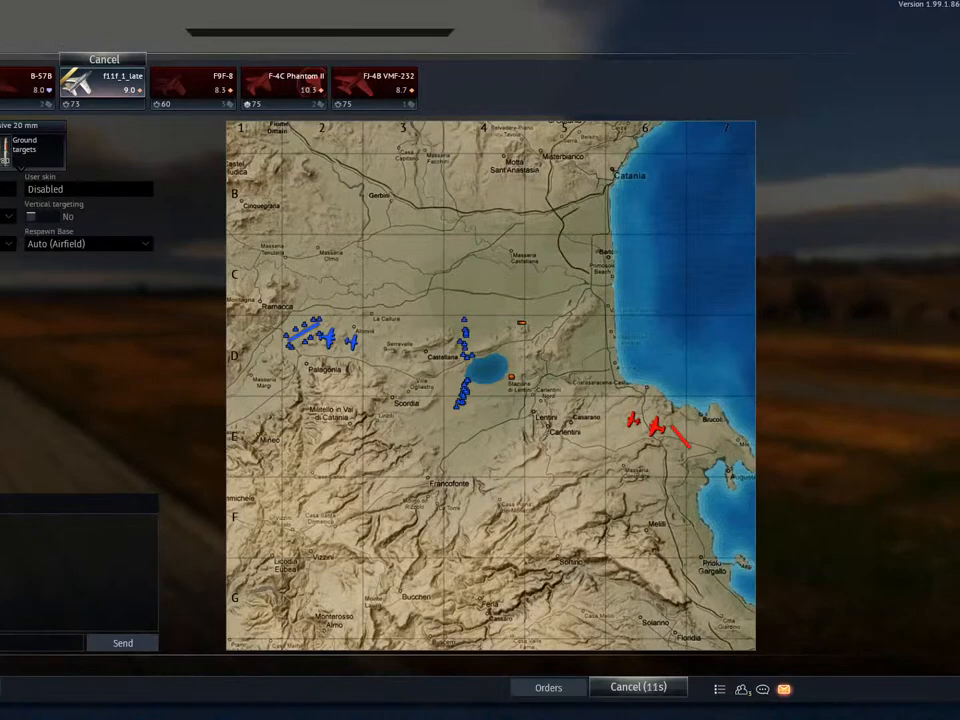
{"keys": [], "mouse": ["left"], "mouse_move": "still", "events": [[434, "mouse_left", "down"]]}
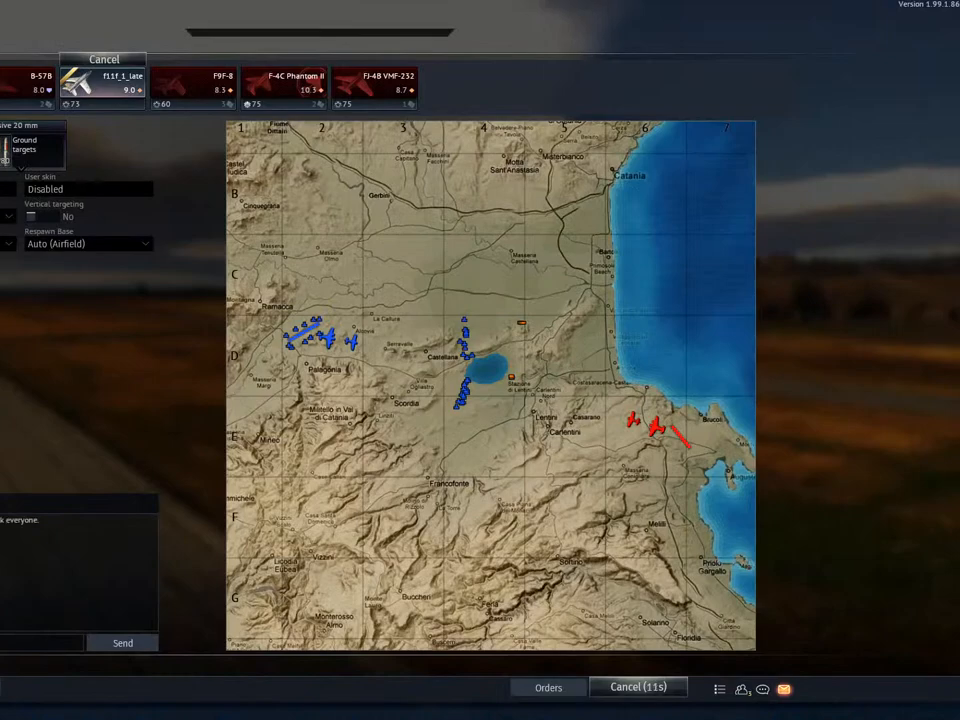
{"keys": [], "mouse": [], "mouse_move": "still", "events": [[16, "mouse_left", "up"], [300, "mouse_left", "down"], [400, "mouse_left", "up"]]}
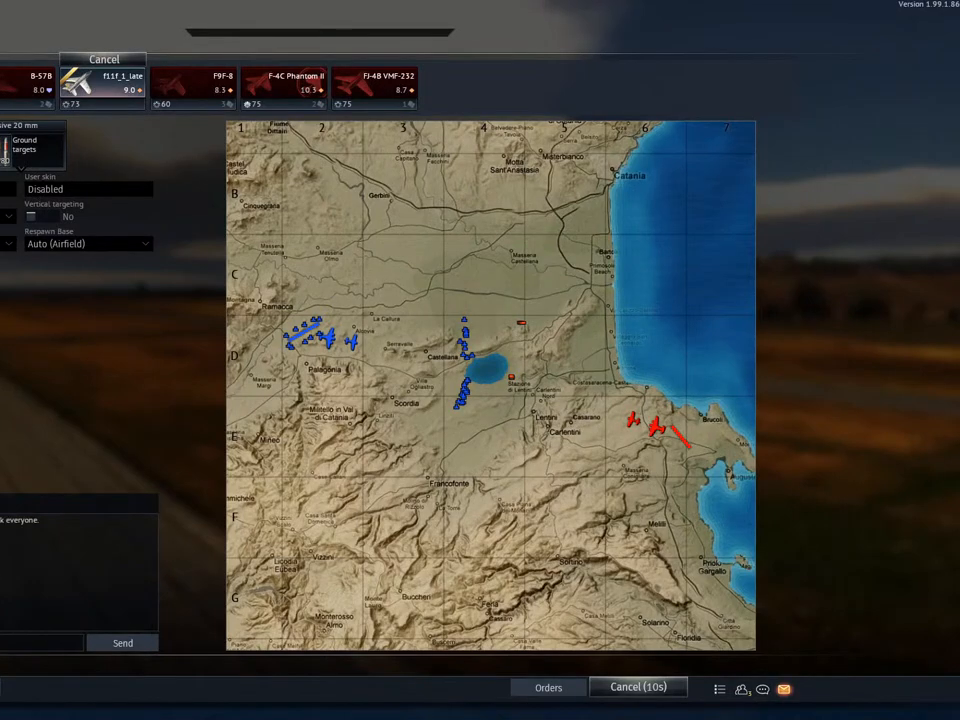
{"keys": [], "mouse": [], "mouse_move": "left", "events": [[151, "mouse_wheel", "down"], [234, "mouse_wheel", "up"]]}
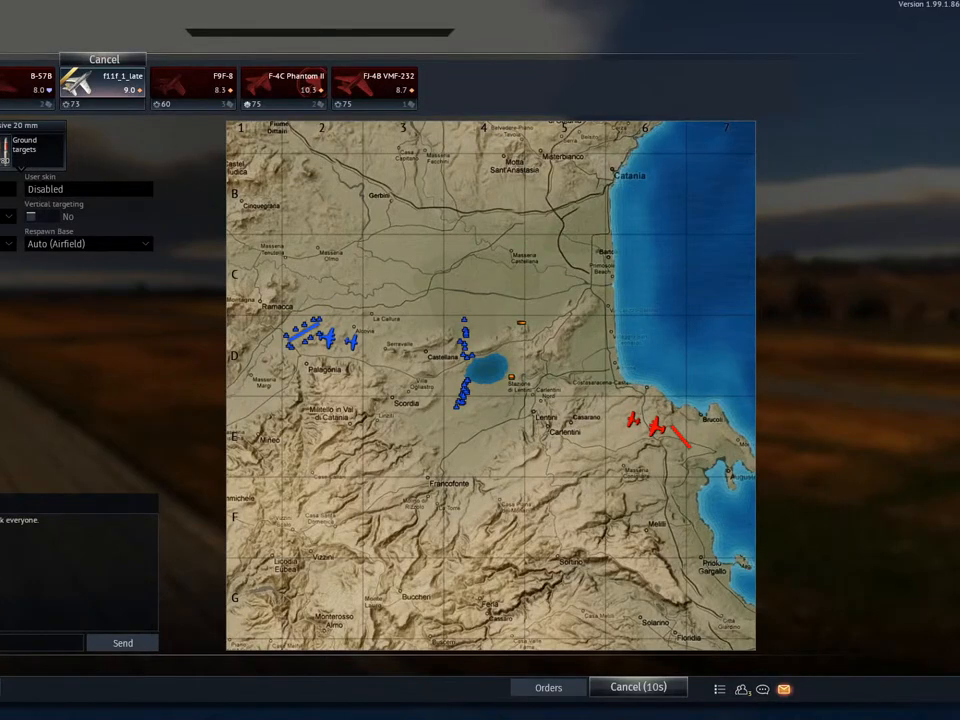
{"keys": [], "mouse": [], "mouse_move": "down-left", "events": []}
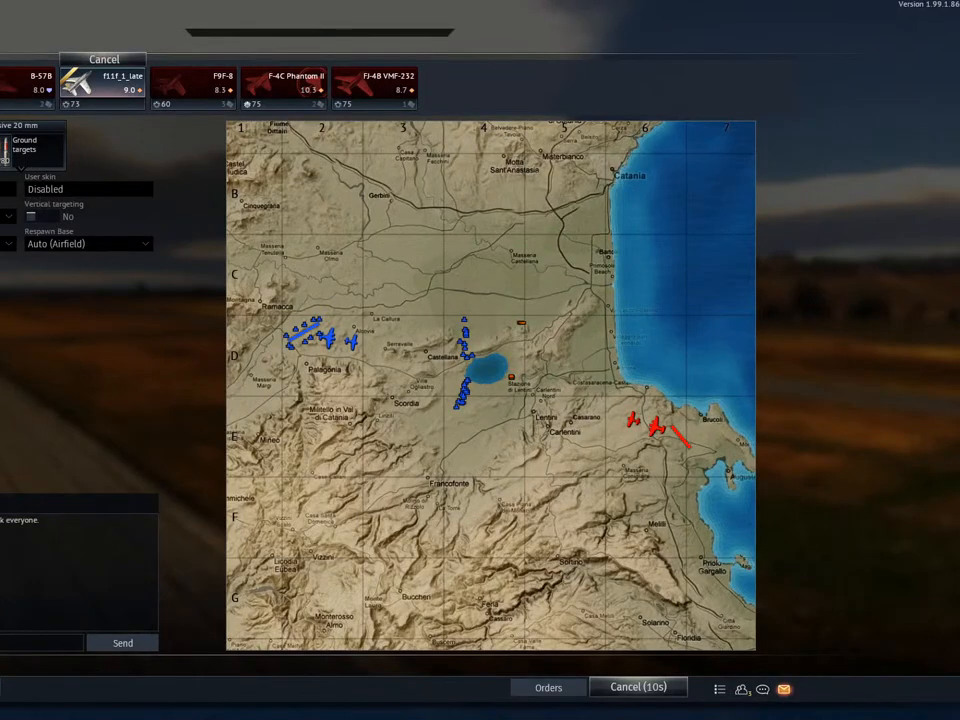
{"keys": [], "mouse": [], "mouse_move": "up", "events": [[34, "mouse_left", "down"], [134, "mouse_left", "up"], [167, "mouse_left", "down"], [317, "mouse_left", "up"]]}
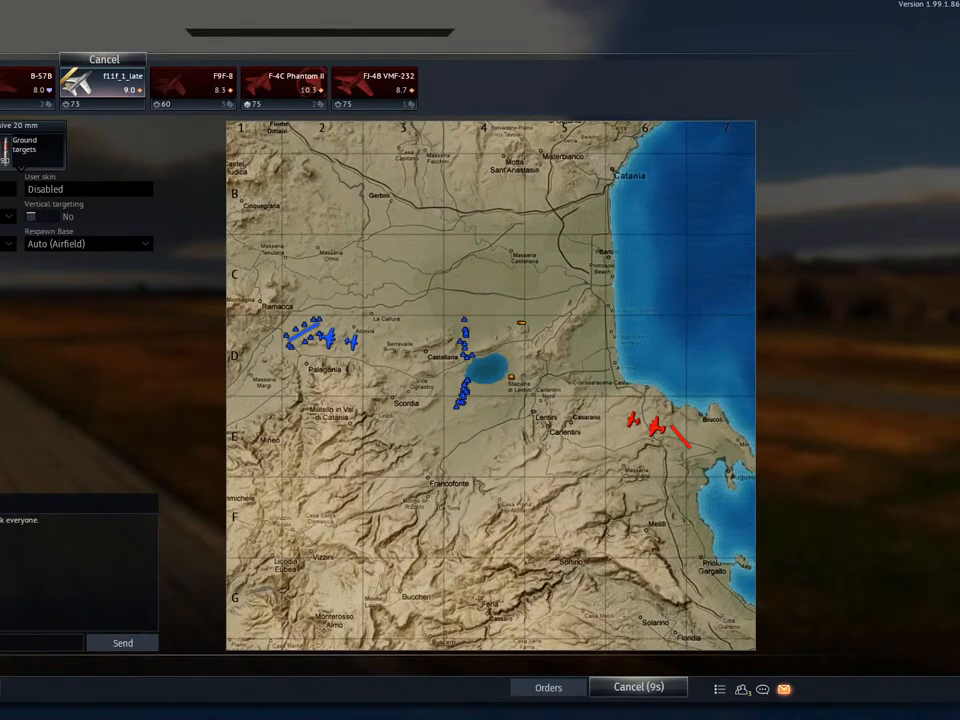
{"keys": [], "mouse": [], "mouse_move": "still", "events": []}
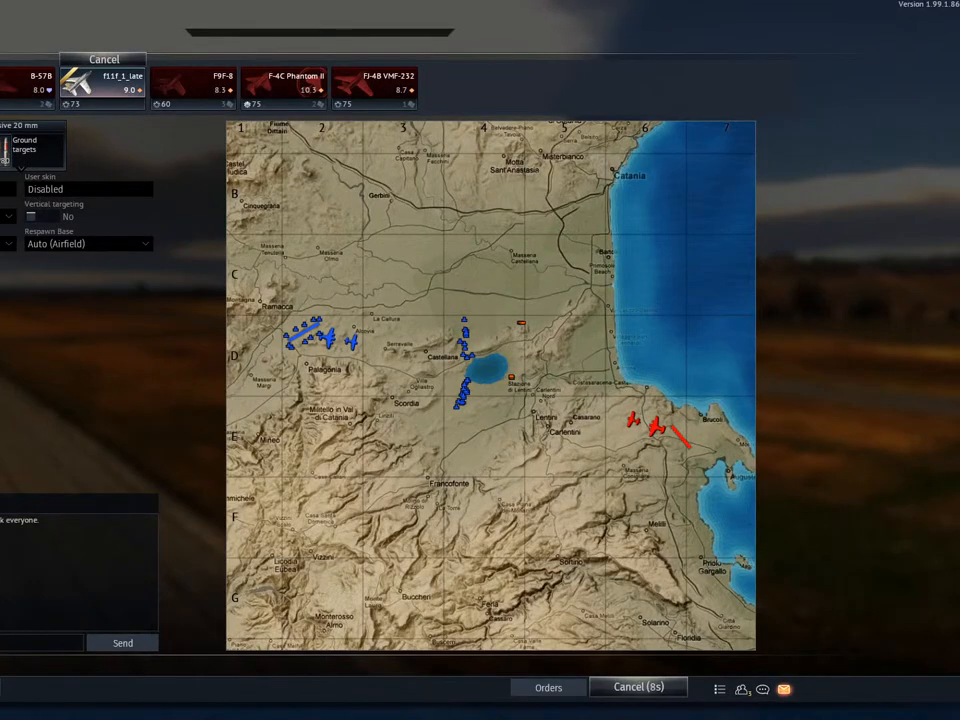
{"keys": [], "mouse": ["left"], "mouse_move": "still", "events": [[351, "mouse_left", "down"], [434, "mouse_left", "up"], [484, "mouse_left", "down"]]}
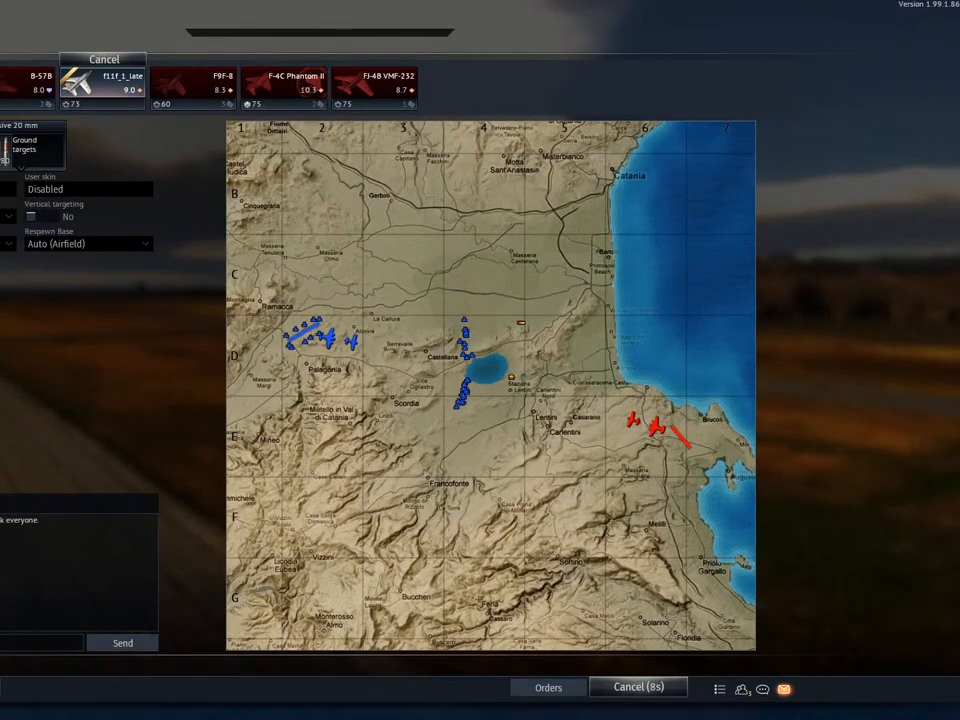
{"keys": [], "mouse": [], "mouse_move": "left", "events": [[67, "mouse_left", "up"]]}